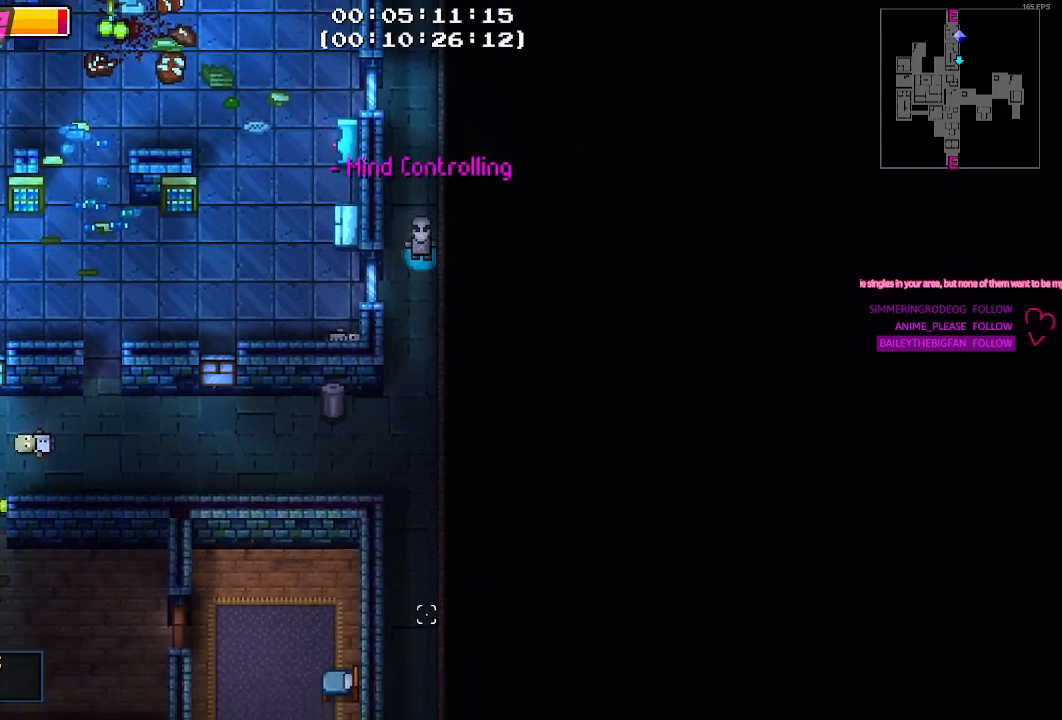
Gameplay with keyboard and mouse; each line is a JSON object with the keys and mouse buttons held at the frame after it. "events" lists presses ("down") and releases ("up") of "1", "2", "3", "4", "5", "a", "alt", "c", "caps_lock", "ctrl", "d", "e", "f", "g", "q", "r", "s", "shift", "space", "t", "tab", "v", "w", "x", "z", "mouse_left", "mouse_wheel" and "mouse_right" between this image and that frame as [ms after this image, input, new state], when the widget could be followed in between. "mouse_left", "mouse_wheel", "mouse_right" = the "left", "wheel", "right" buttons of the "mouse" list. No other keys are recorded. "wheel" means that the mouse wheel is clicked or scrolled. "mouse_move" is the direction in which the mouse moves at that frame (one of eight, or "still"), when it could be read.
{"keys": ["s"], "mouse": [], "mouse_move": "up", "events": []}
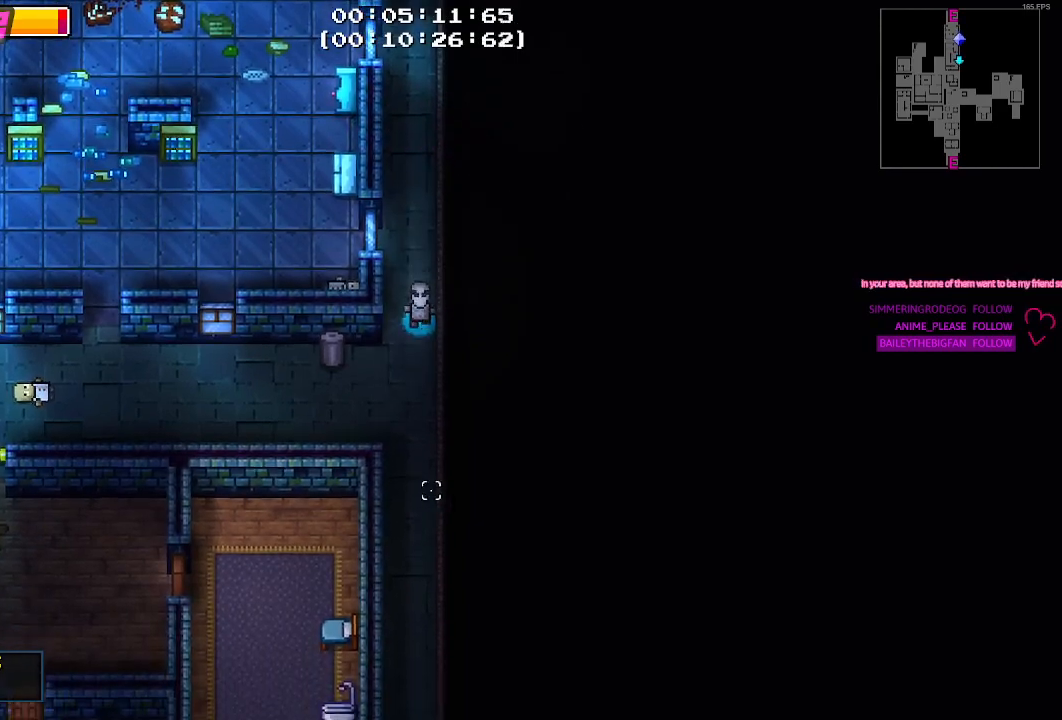
{"keys": ["a"], "mouse": [], "mouse_move": "still", "events": [[50, "a", "down"], [333, "s", "up"]]}
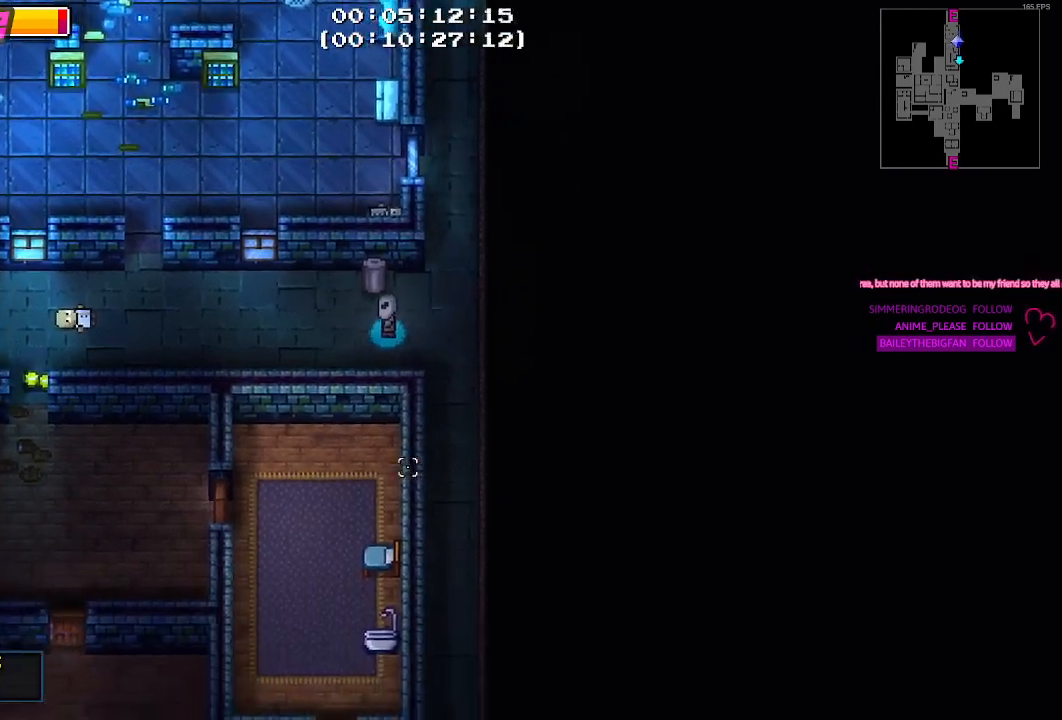
{"keys": ["a"], "mouse": [], "mouse_move": "up", "events": []}
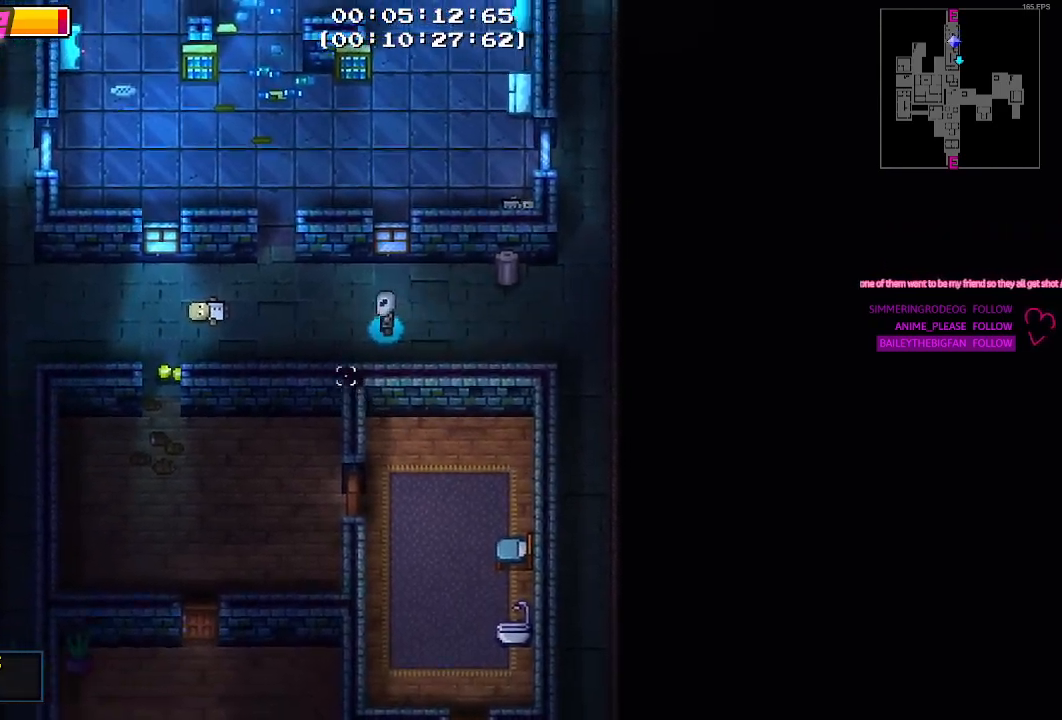
{"keys": ["a", "s"], "mouse": [], "mouse_move": "right", "events": [[500, "s", "down"]]}
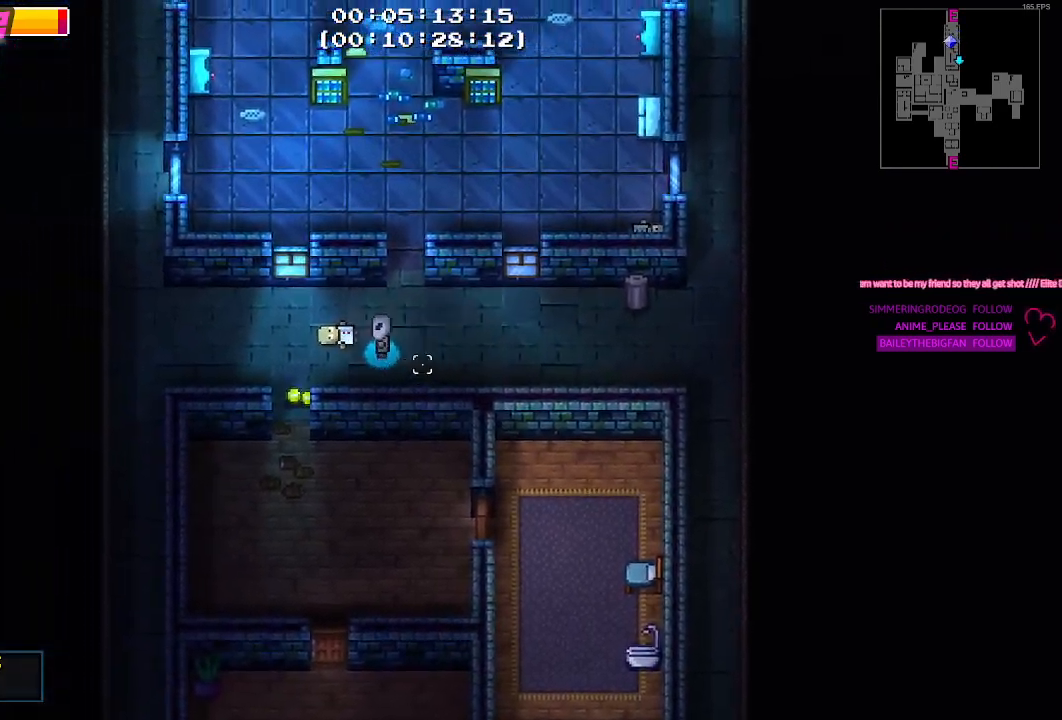
{"keys": ["s"], "mouse": [], "mouse_move": "still", "events": [[383, "e", "down"], [467, "a", "up"], [467, "e", "up"]]}
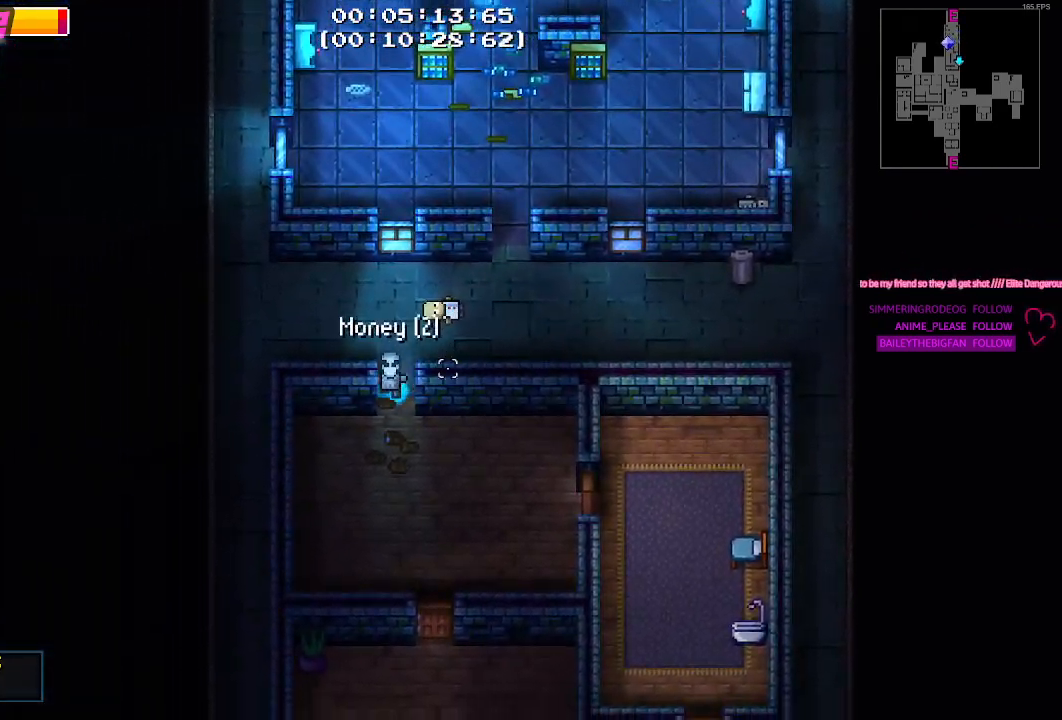
{"keys": ["d", "s"], "mouse": [], "mouse_move": "still", "events": [[167, "d", "down"]]}
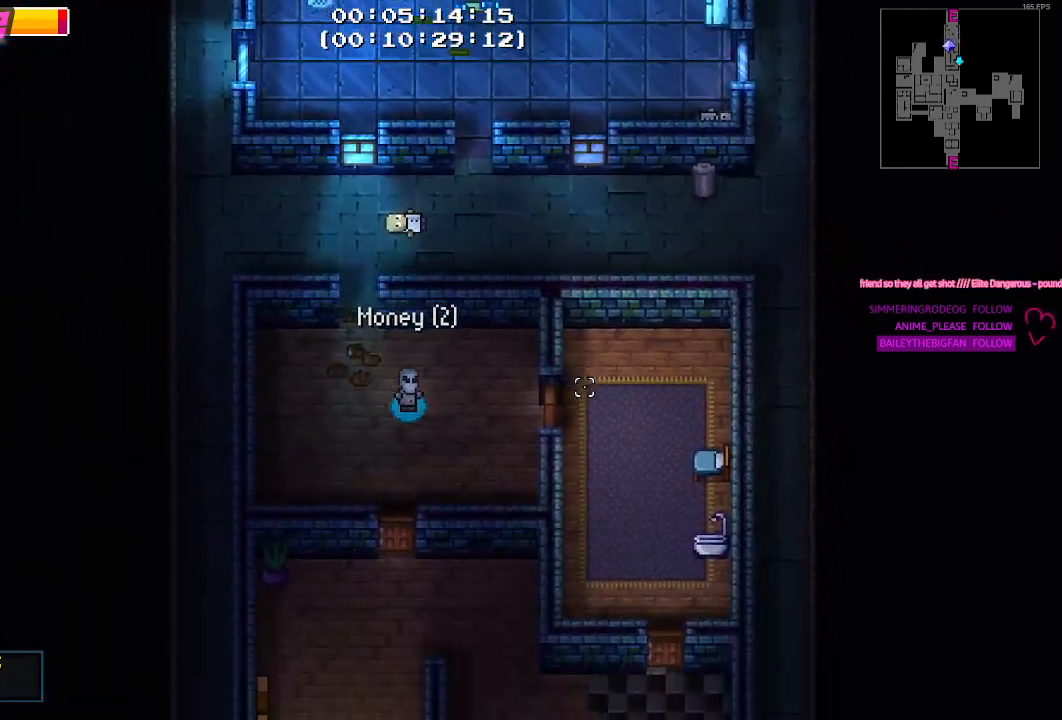
{"keys": ["d", "w"], "mouse": [], "mouse_move": "up-left", "events": [[367, "s", "up"], [500, "w", "down"]]}
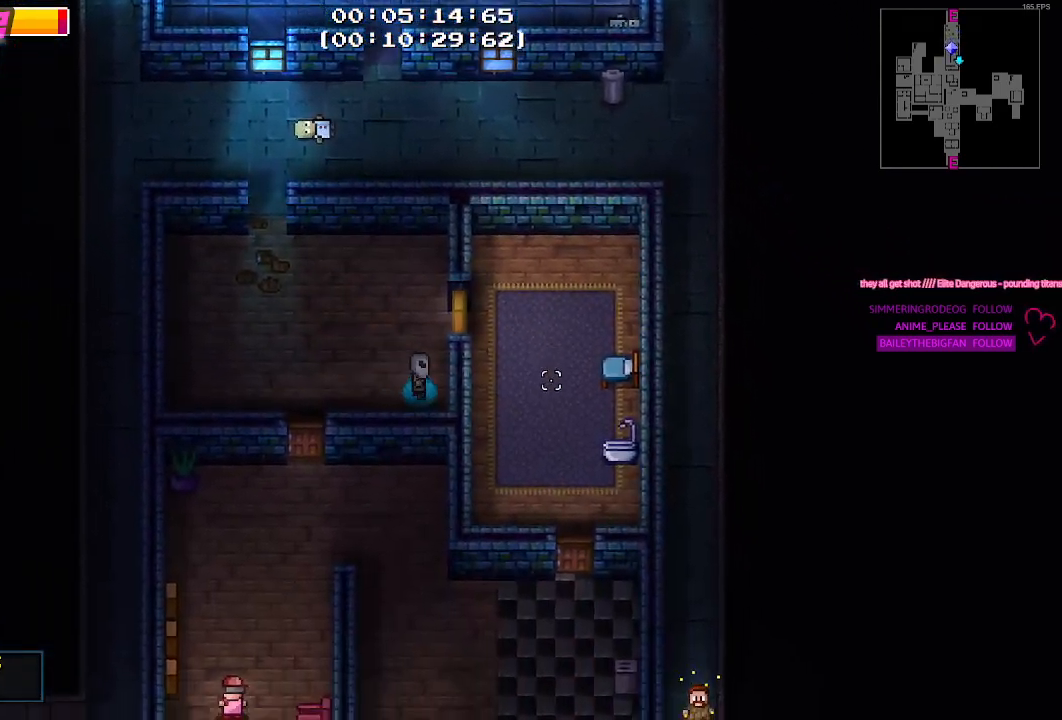
{"keys": ["e"], "mouse": [], "mouse_move": "still", "events": [[100, "d", "up"], [433, "e", "down"], [433, "w", "up"]]}
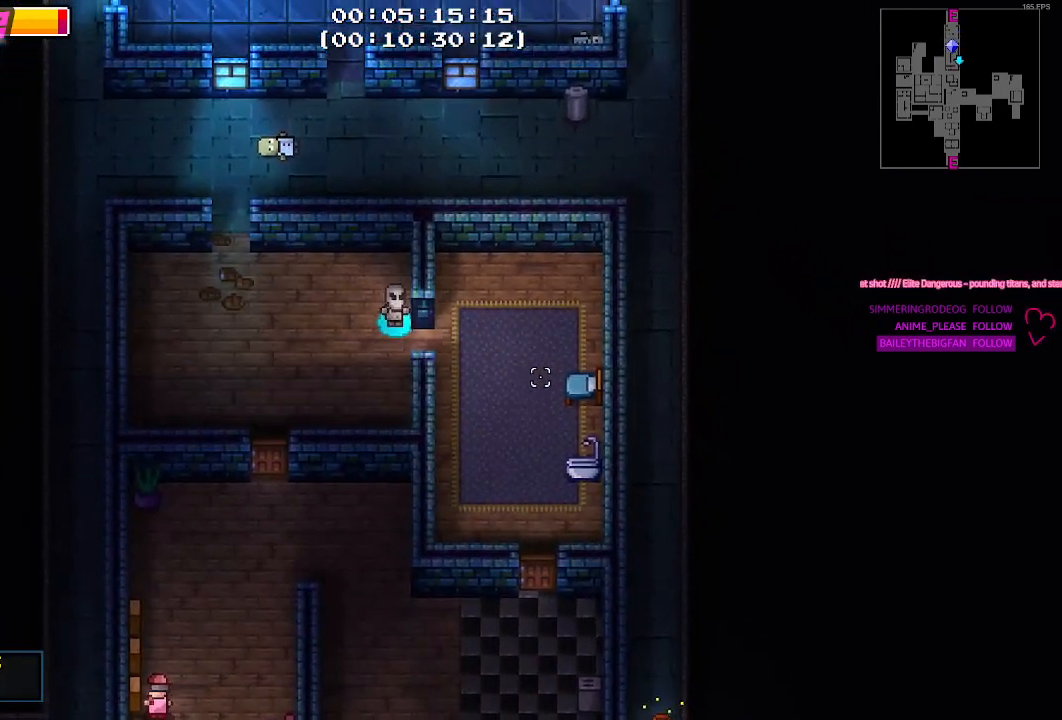
{"keys": ["d", "s"], "mouse": [], "mouse_move": "still", "events": [[33, "e", "up"], [167, "d", "down"], [250, "s", "down"], [450, "s", "up"], [500, "s", "down"]]}
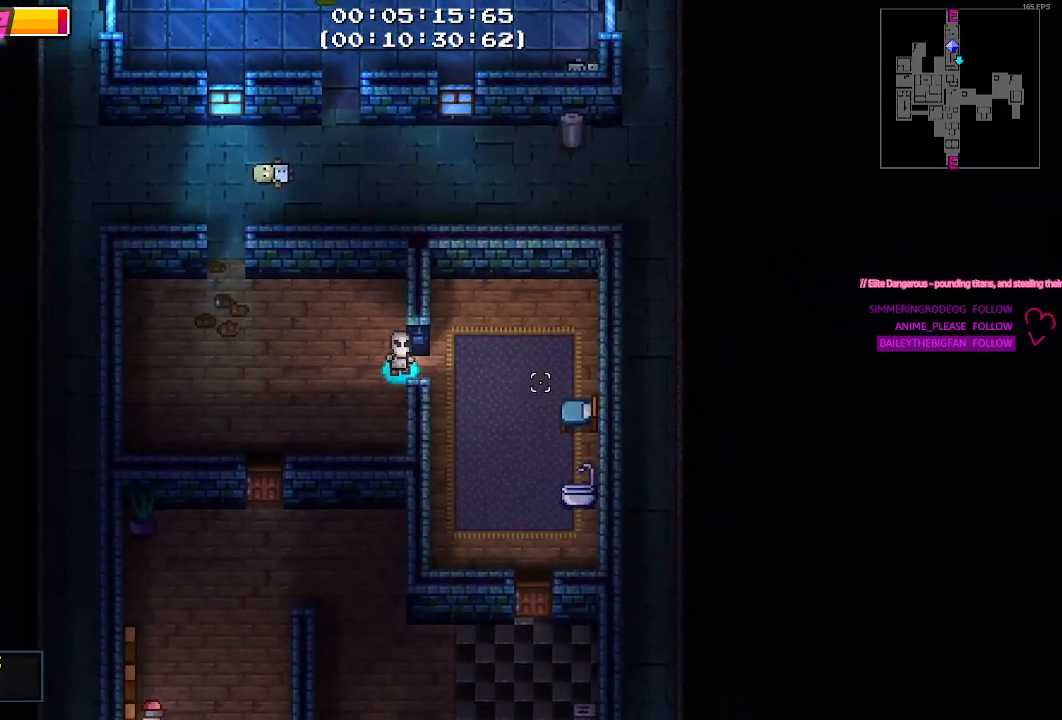
{"keys": ["s"], "mouse": [], "mouse_move": "still", "events": [[33, "s", "up"], [217, "s", "down"], [317, "d", "up"]]}
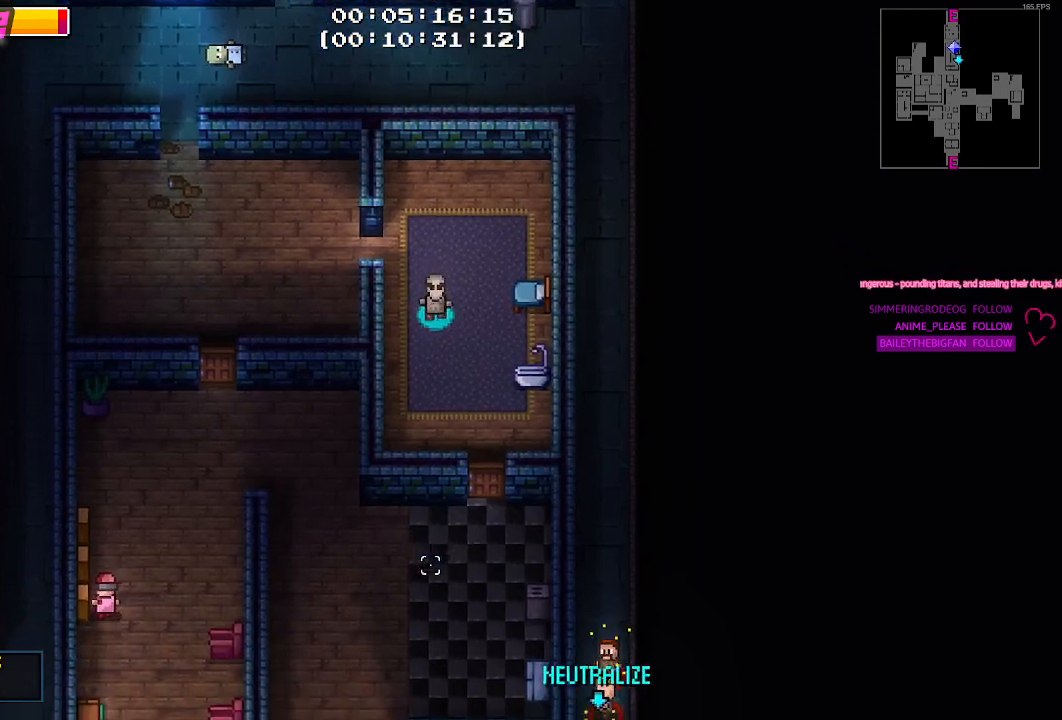
{"keys": ["a", "s"], "mouse": [], "mouse_move": "still", "events": [[383, "a", "down"]]}
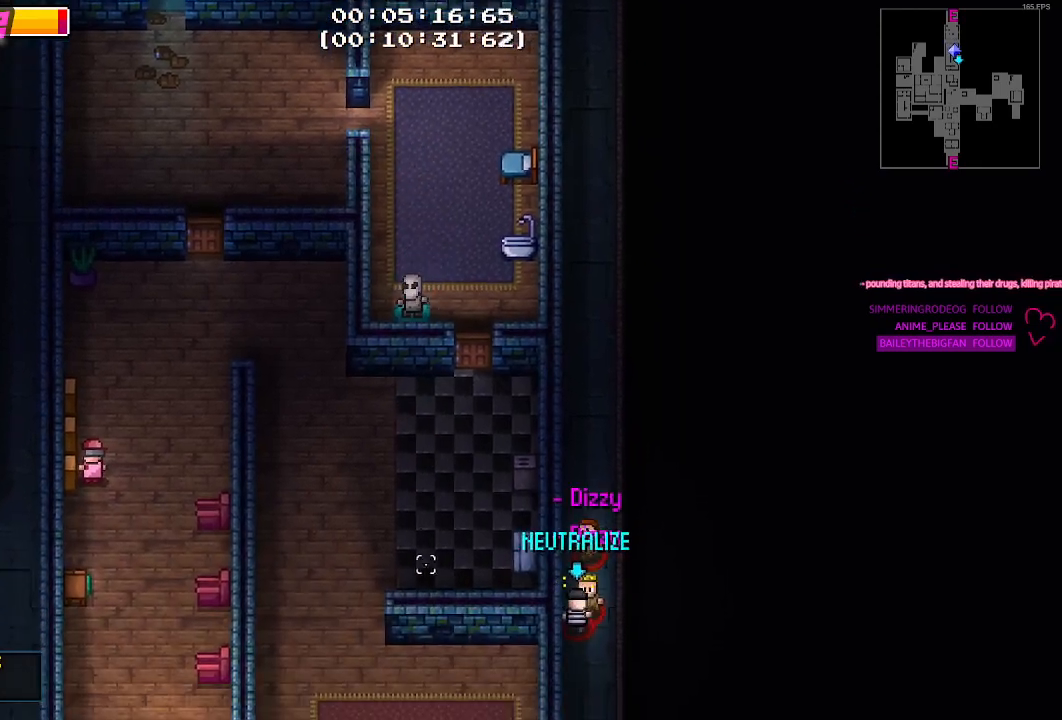
{"keys": [], "mouse": [], "mouse_move": "up-right", "events": [[17, "a", "up"], [250, "s", "up"]]}
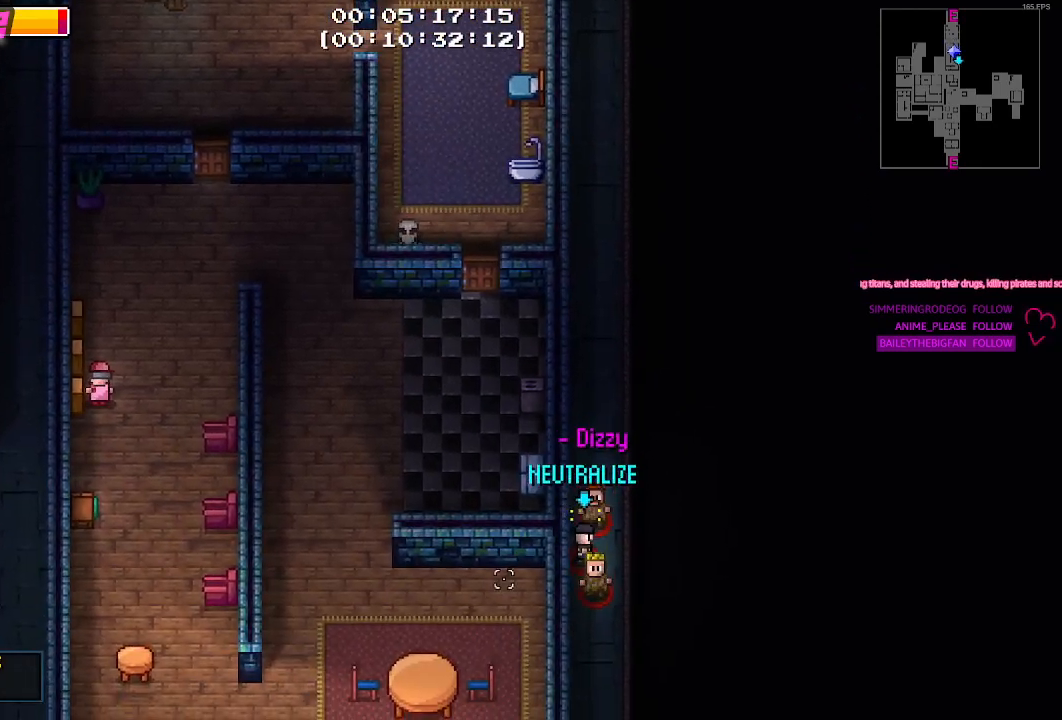
{"keys": [], "mouse": [], "mouse_move": "still", "events": []}
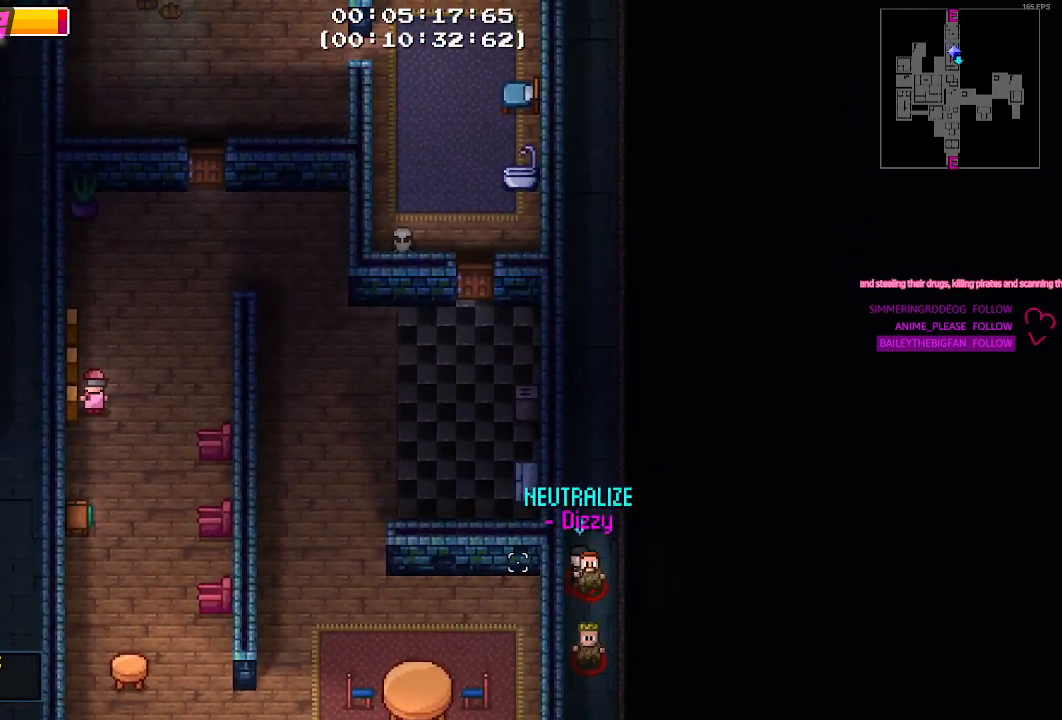
{"keys": [], "mouse": [], "mouse_move": "still", "events": []}
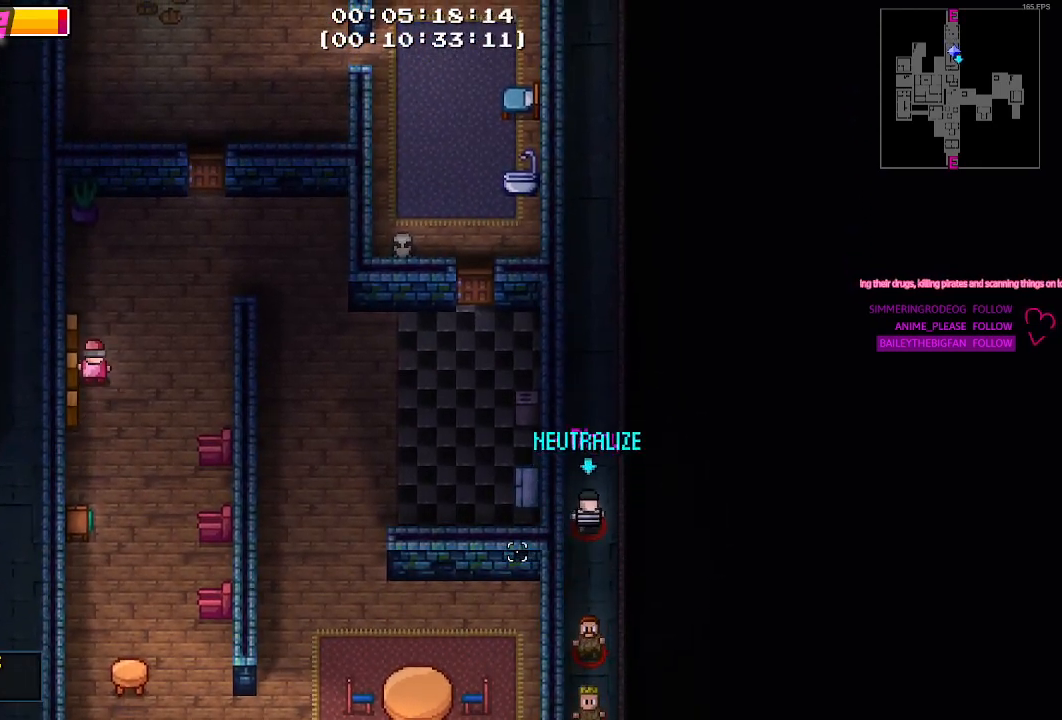
{"keys": [], "mouse": [], "mouse_move": "still", "events": []}
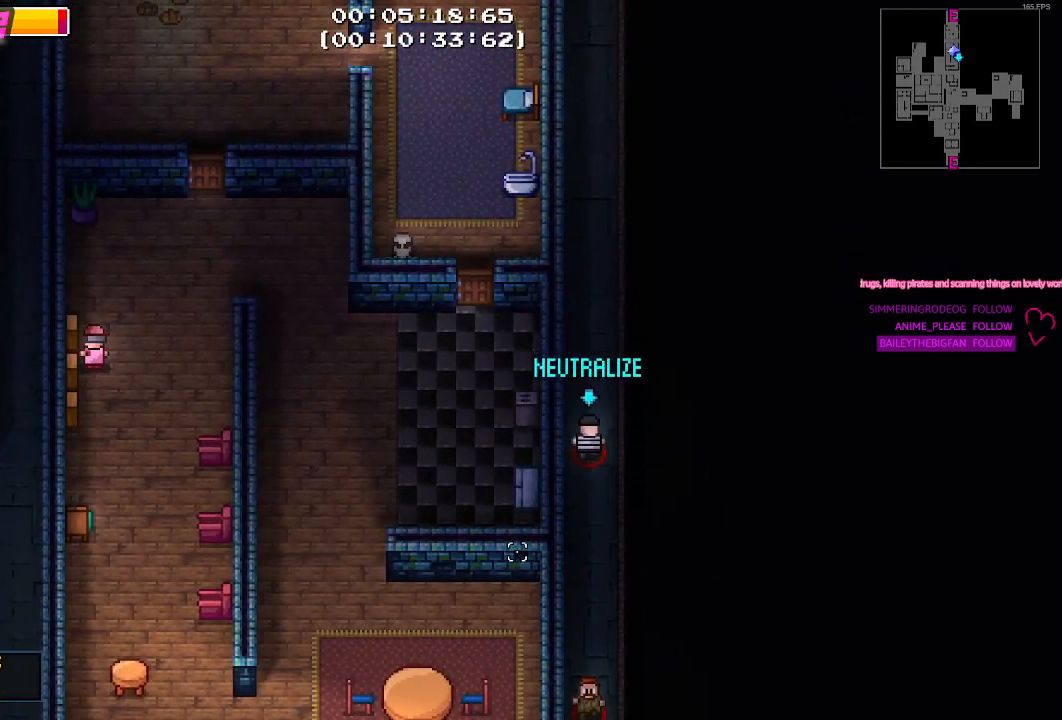
{"keys": [], "mouse": [], "mouse_move": "still", "events": []}
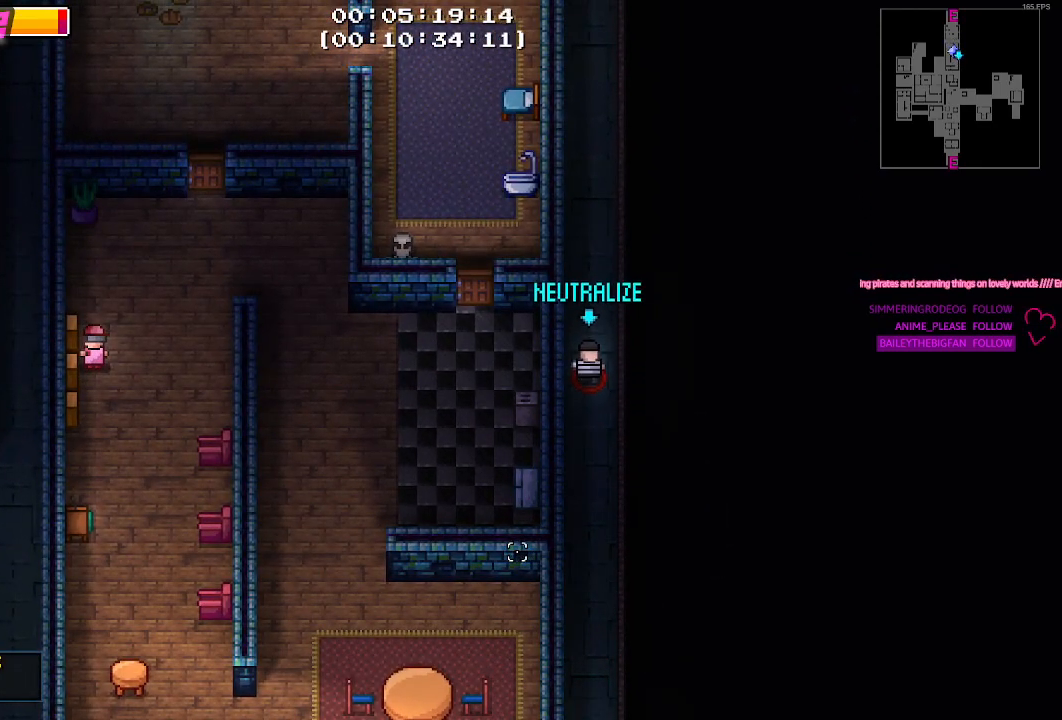
{"keys": [], "mouse": [], "mouse_move": "still", "events": []}
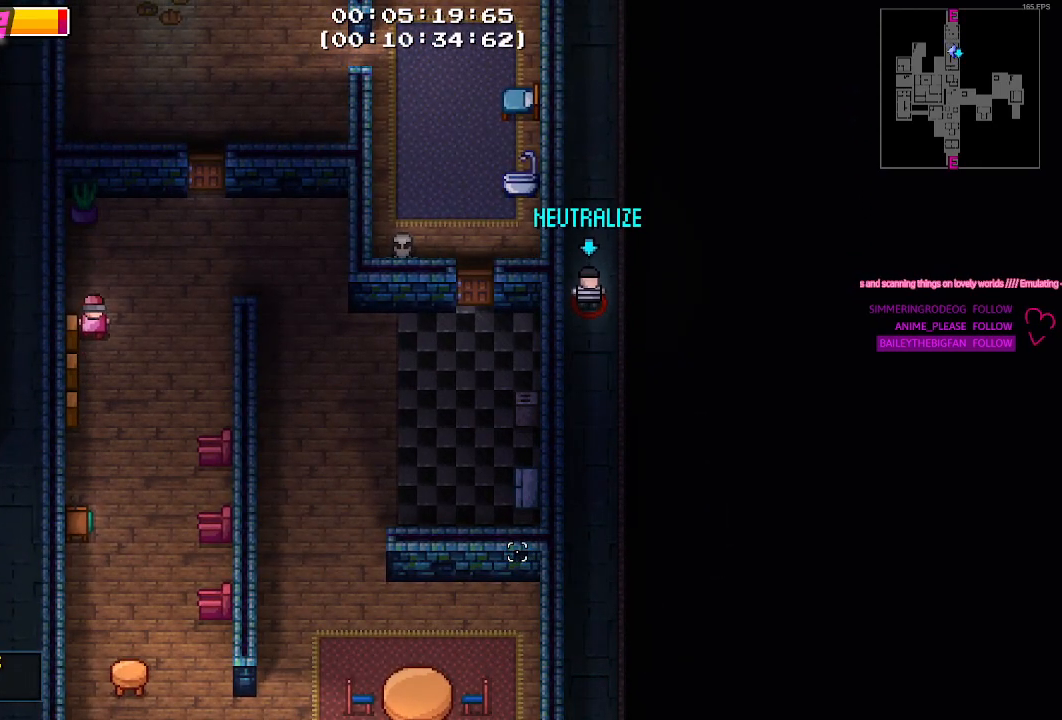
{"keys": ["a", "w"], "mouse": [], "mouse_move": "up-right", "events": [[217, "a", "down"], [300, "w", "down"]]}
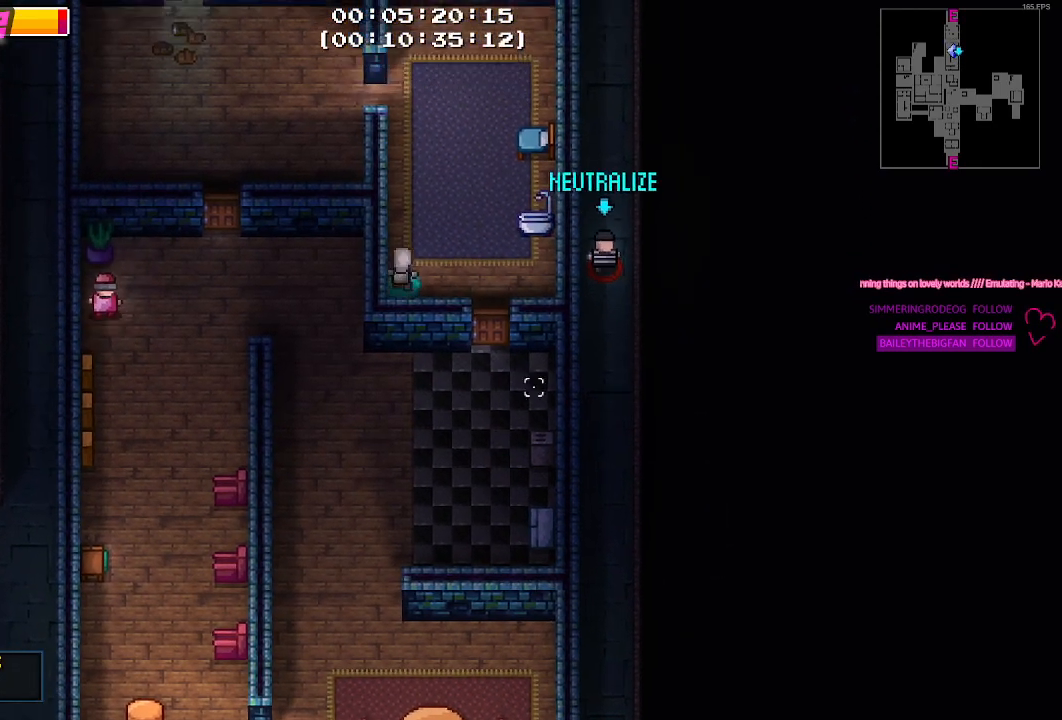
{"keys": [], "mouse": [], "mouse_move": "still", "events": [[183, "a", "up"], [217, "w", "up"]]}
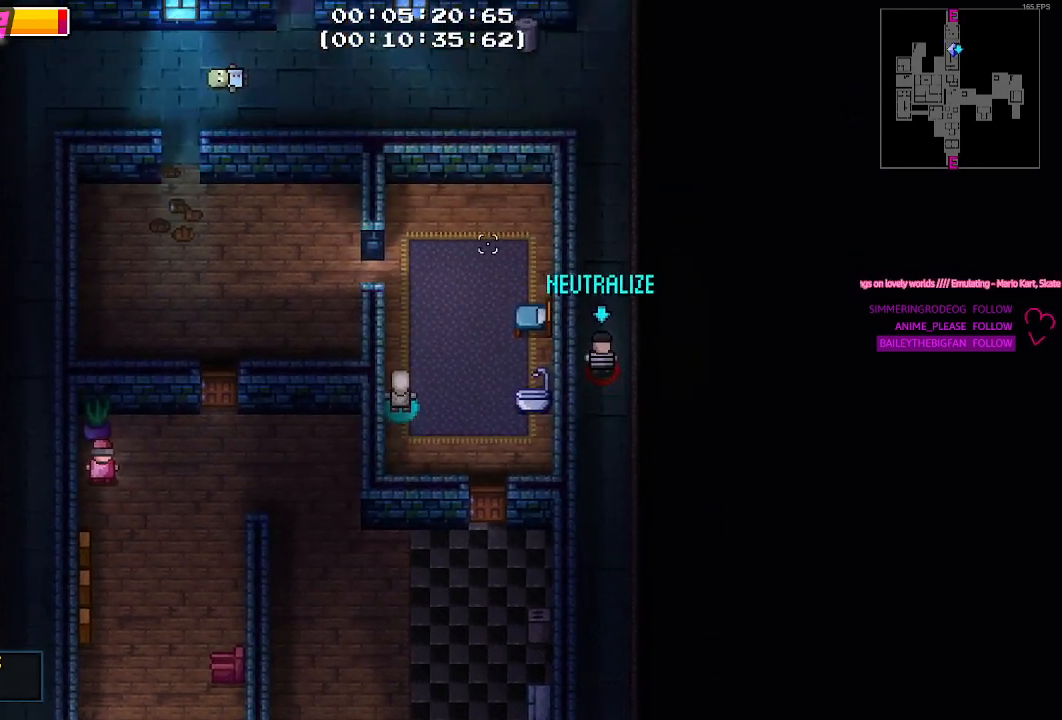
{"keys": [], "mouse": [], "mouse_move": "left", "events": [[150, "s", "down"], [433, "s", "up"]]}
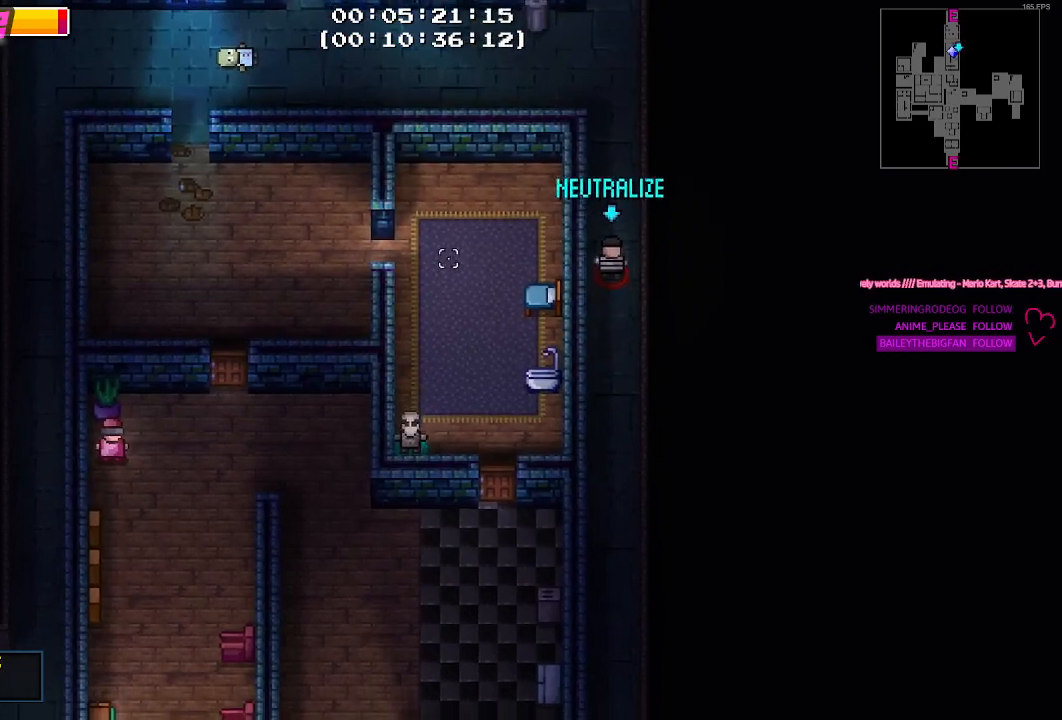
{"keys": [], "mouse": [], "mouse_move": "down", "events": []}
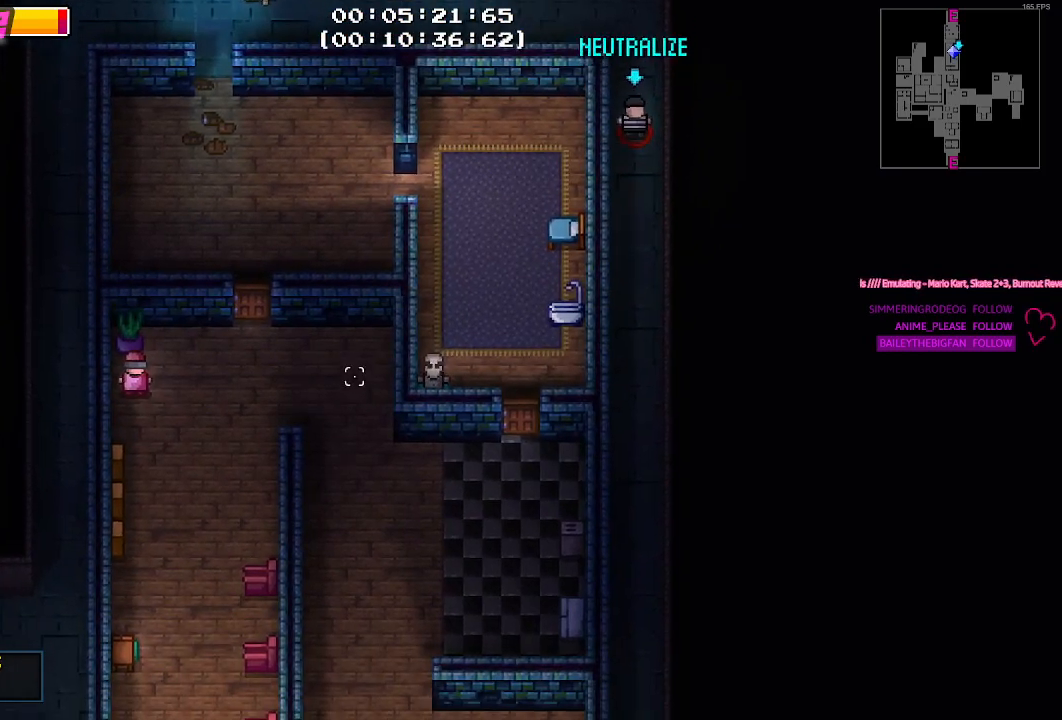
{"keys": [], "mouse": [], "mouse_move": "up-right", "events": []}
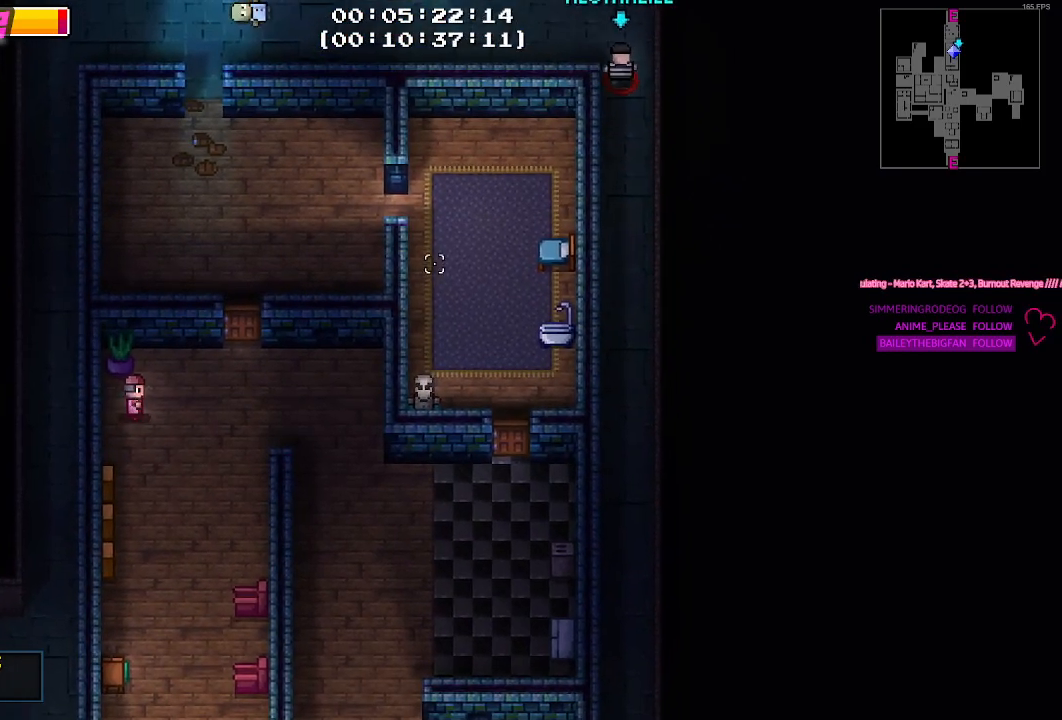
{"keys": [], "mouse": [], "mouse_move": "still", "events": []}
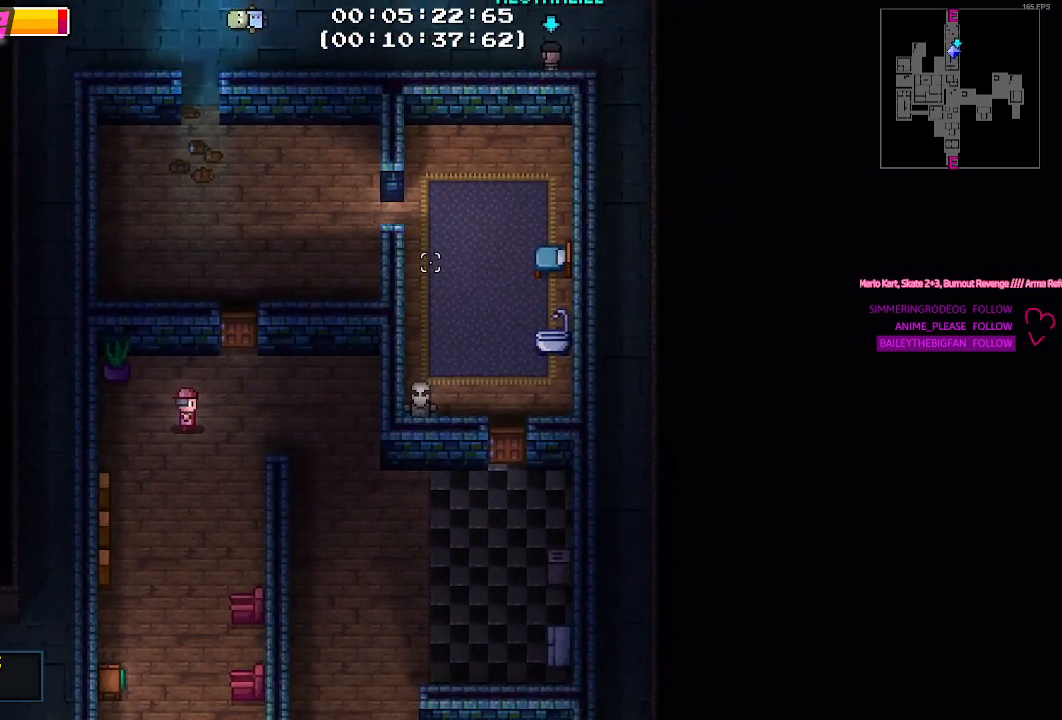
{"keys": [], "mouse": [], "mouse_move": "still", "events": []}
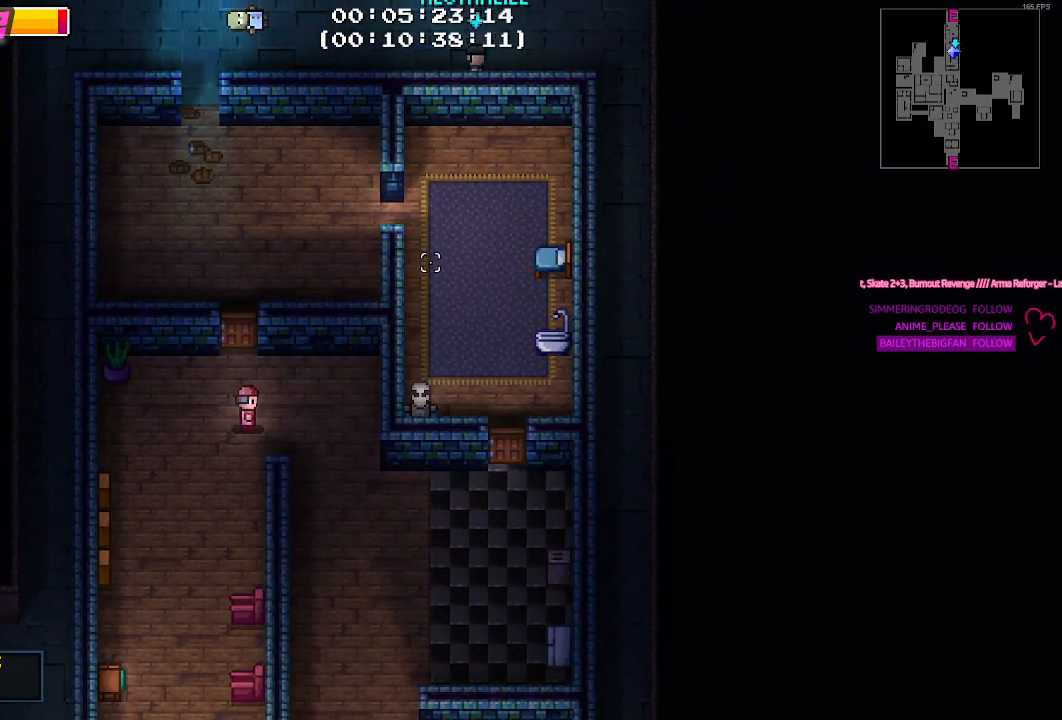
{"keys": [], "mouse": [], "mouse_move": "still", "events": []}
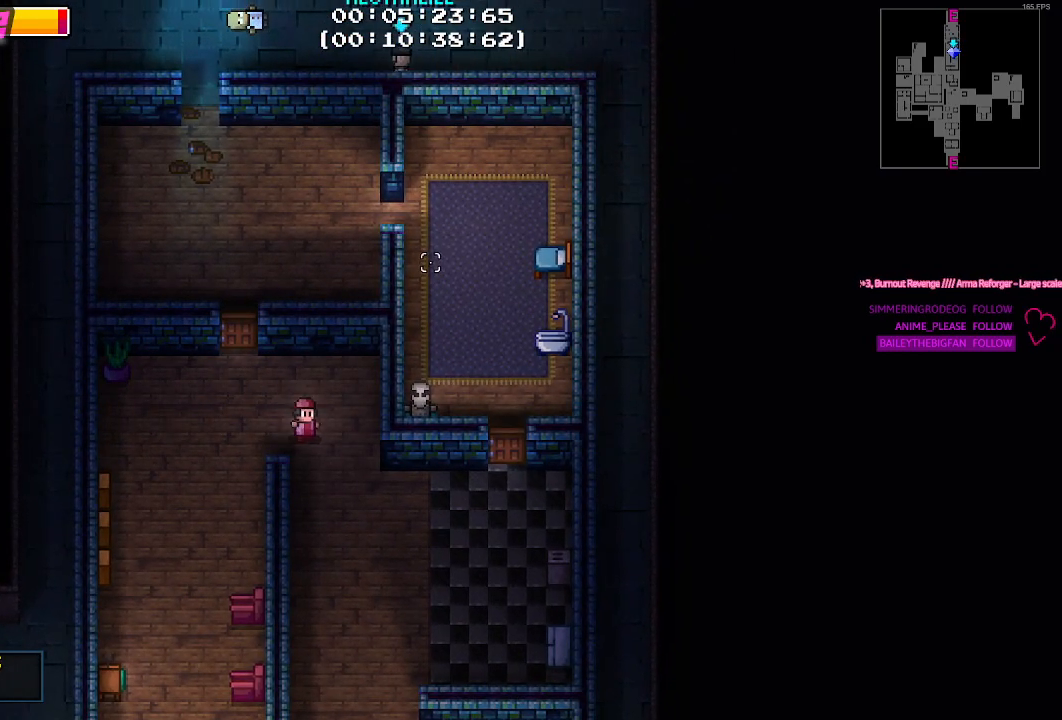
{"keys": ["w"], "mouse": [], "mouse_move": "still", "events": [[483, "w", "down"]]}
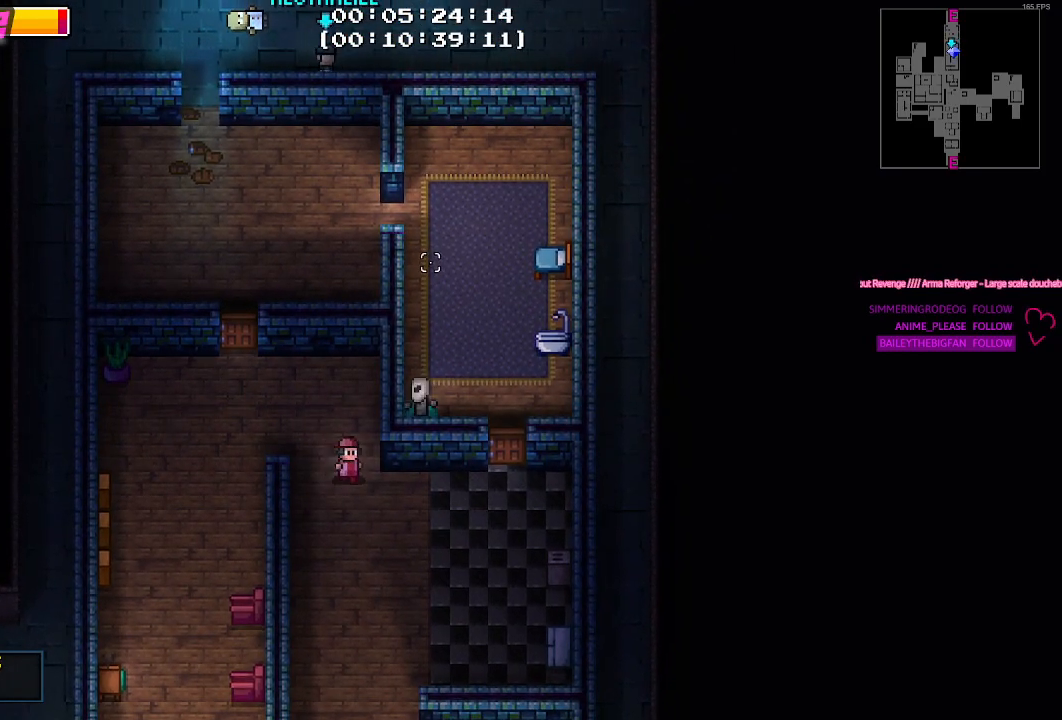
{"keys": ["w"], "mouse": [], "mouse_move": "still", "events": [[250, "d", "down"], [433, "d", "up"]]}
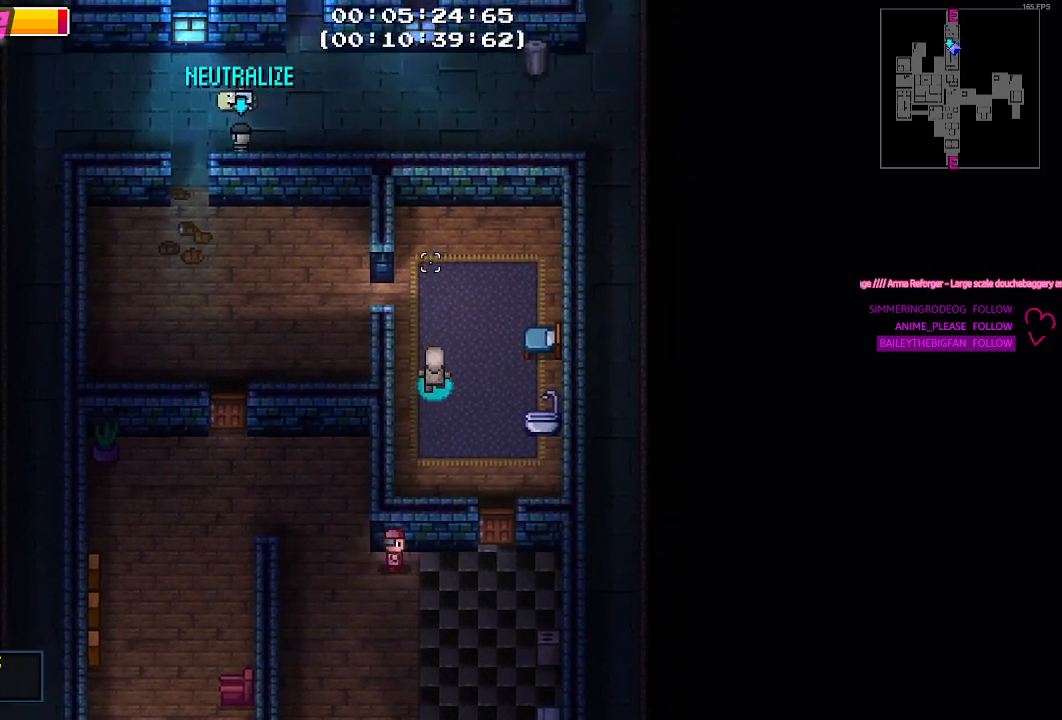
{"keys": ["a", "w"], "mouse": [], "mouse_move": "still", "events": [[367, "a", "down"]]}
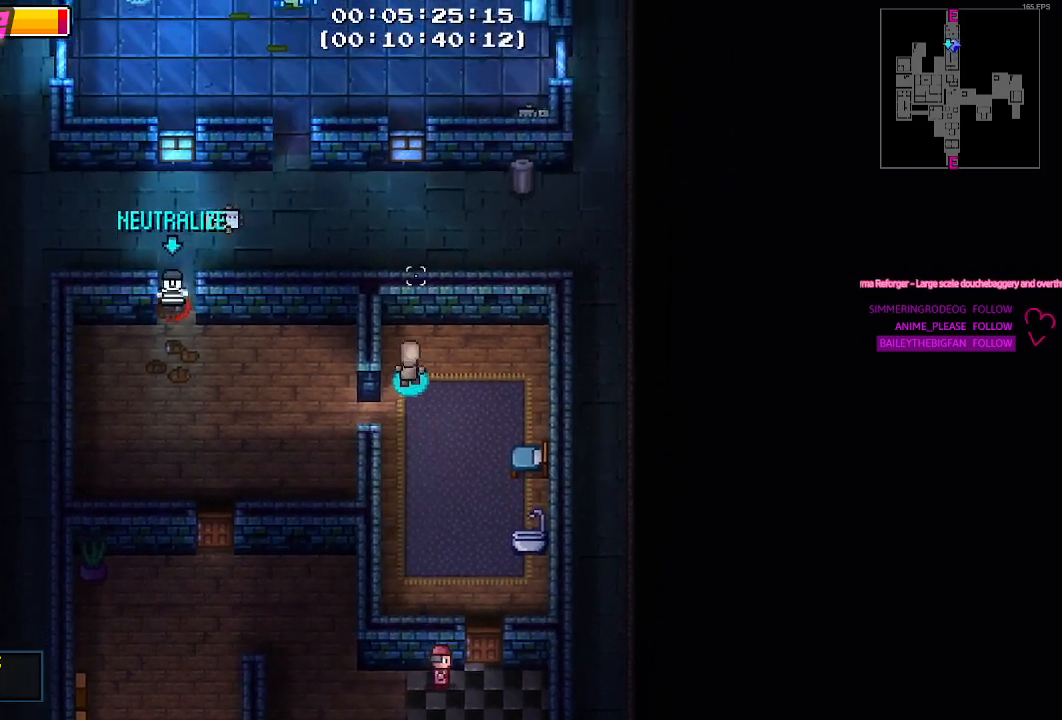
{"keys": [], "mouse": [], "mouse_move": "right", "events": [[283, "w", "up"], [383, "a", "up"]]}